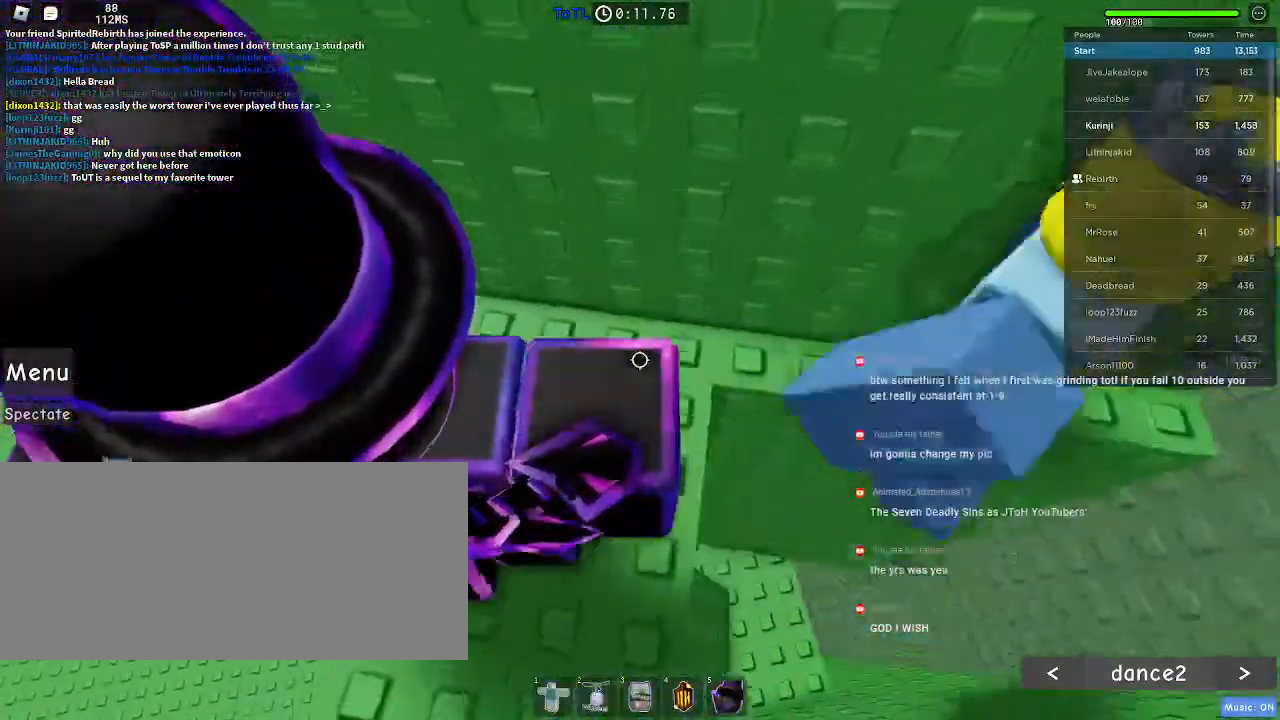
Gameplay with keyboard and mouse; each line is a JSON object with the keys and mouse buttons held at the frame after it. "events" lists presses ("down") and releases ("up") of "a", "ctrl", "d", "e", "f", "q", "r", "s", "shift", "space", "tab", "w", "mouse_left", "mouse_wheel", "mouse_right", "mouse_mb4" and "mouse_mb5" between this image and that frame as [ms after this image, input, new state], when the widget could be followed in between. "mouse_left", "mouse_wheel", "mouse_right", "mouse_mb4", "mouse_mb5" = the "left", "wheel", "right", "mb4", "mb5" buttons of the "mouse" list. No other keys are recorded. "wheel" means that the mouse wheel is clicked or scrolled. Mouse movement is not recorded.
{"keys": ["w"], "mouse": []}
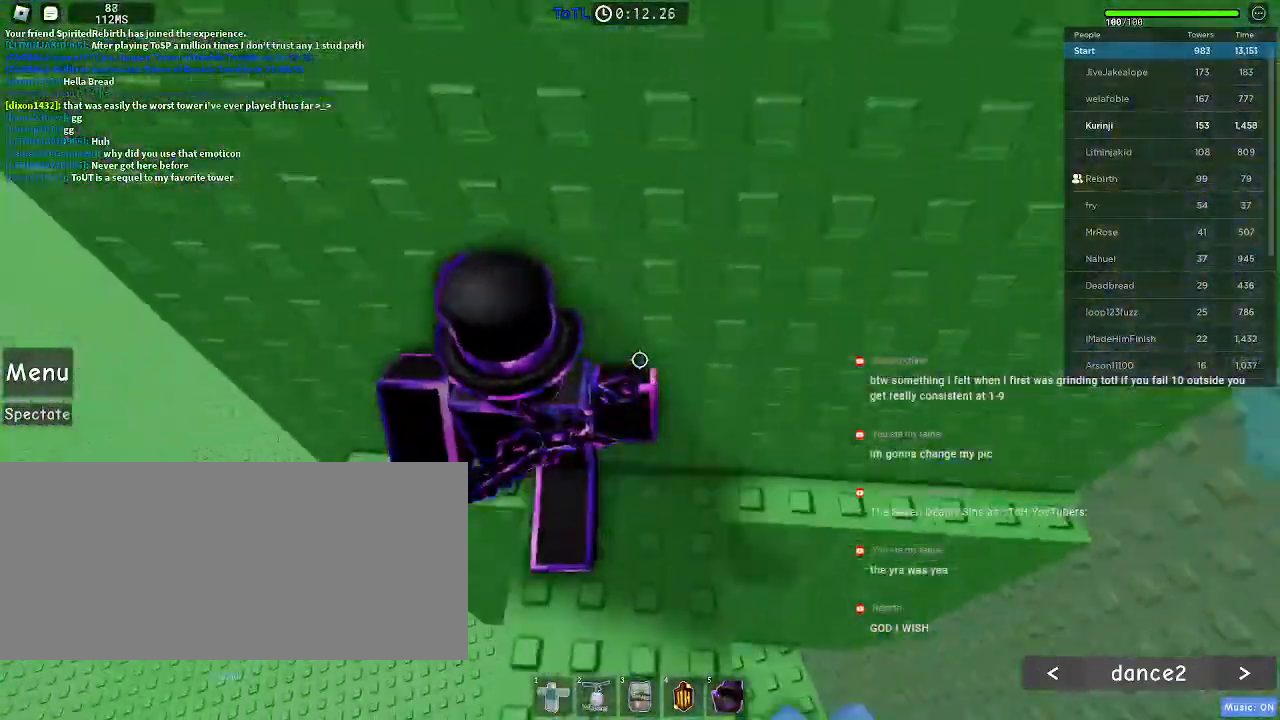
{"keys": ["a"], "mouse": [], "events": [[17, "w", "up"], [33, "mouse_wheel", "down"], [183, "mouse_wheel", "up"], [317, "a", "down"]]}
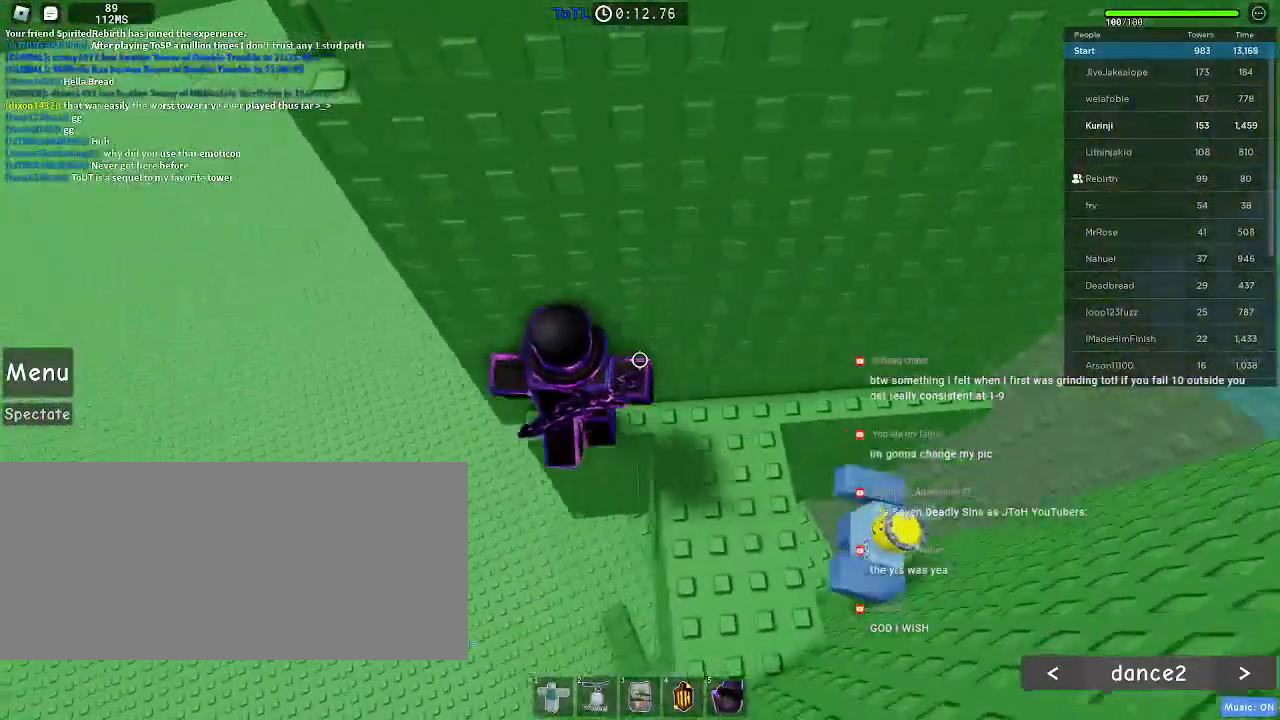
{"keys": ["a"], "mouse": [], "events": [[183, "space", "down"], [267, "space", "up"]]}
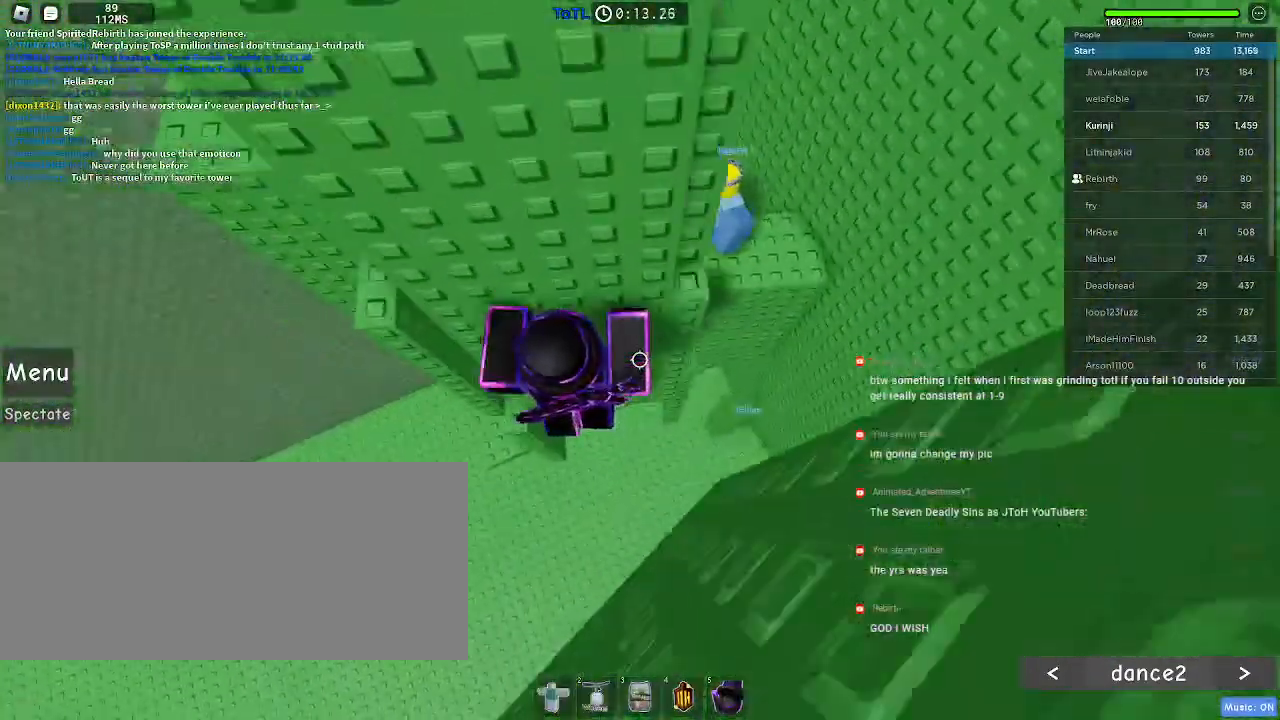
{"keys": ["d", "w"], "mouse": [], "events": [[250, "w", "down"], [317, "a", "up"], [350, "d", "down"]]}
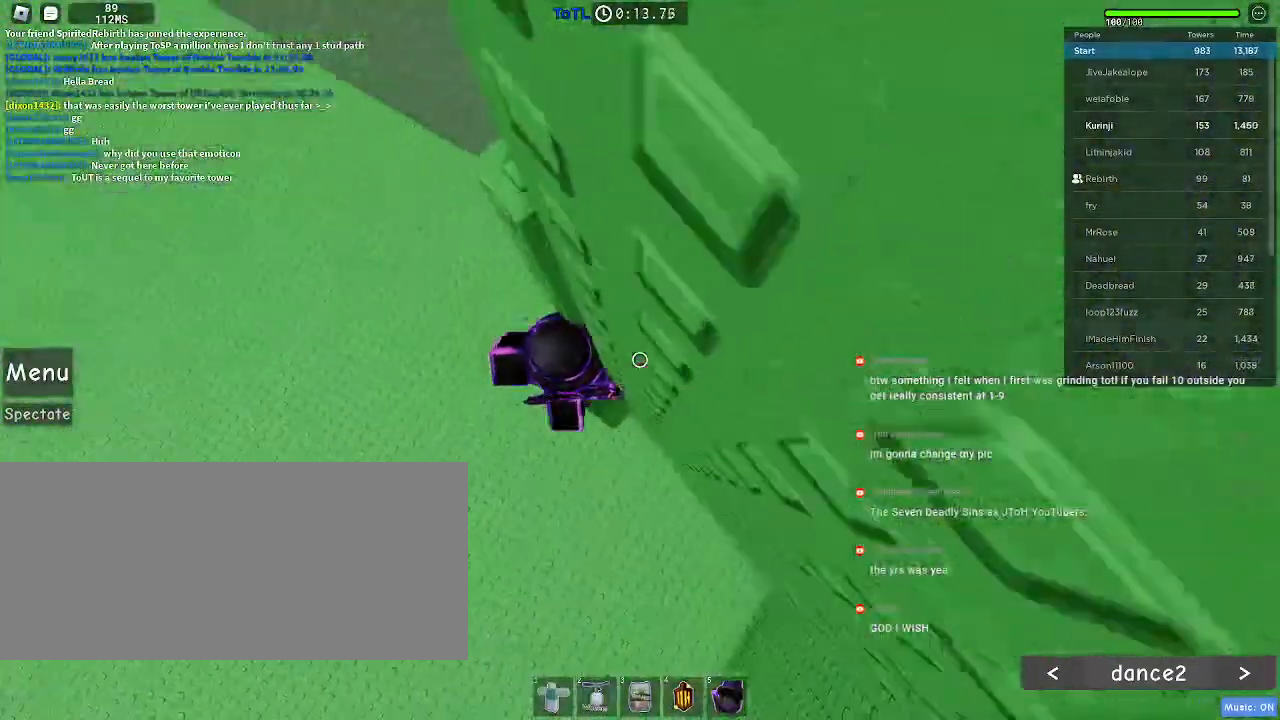
{"keys": ["d"], "mouse": [], "events": [[50, "w", "up"]]}
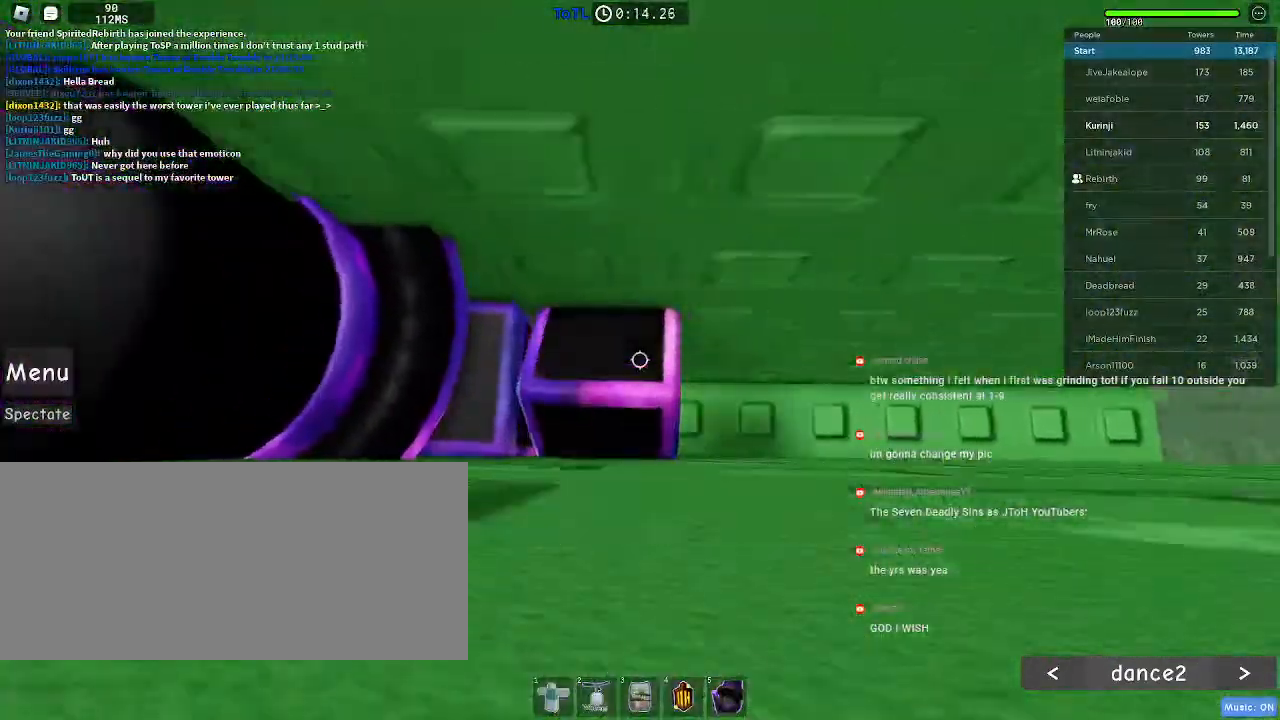
{"keys": [], "mouse": [], "events": [[467, "d", "up"]]}
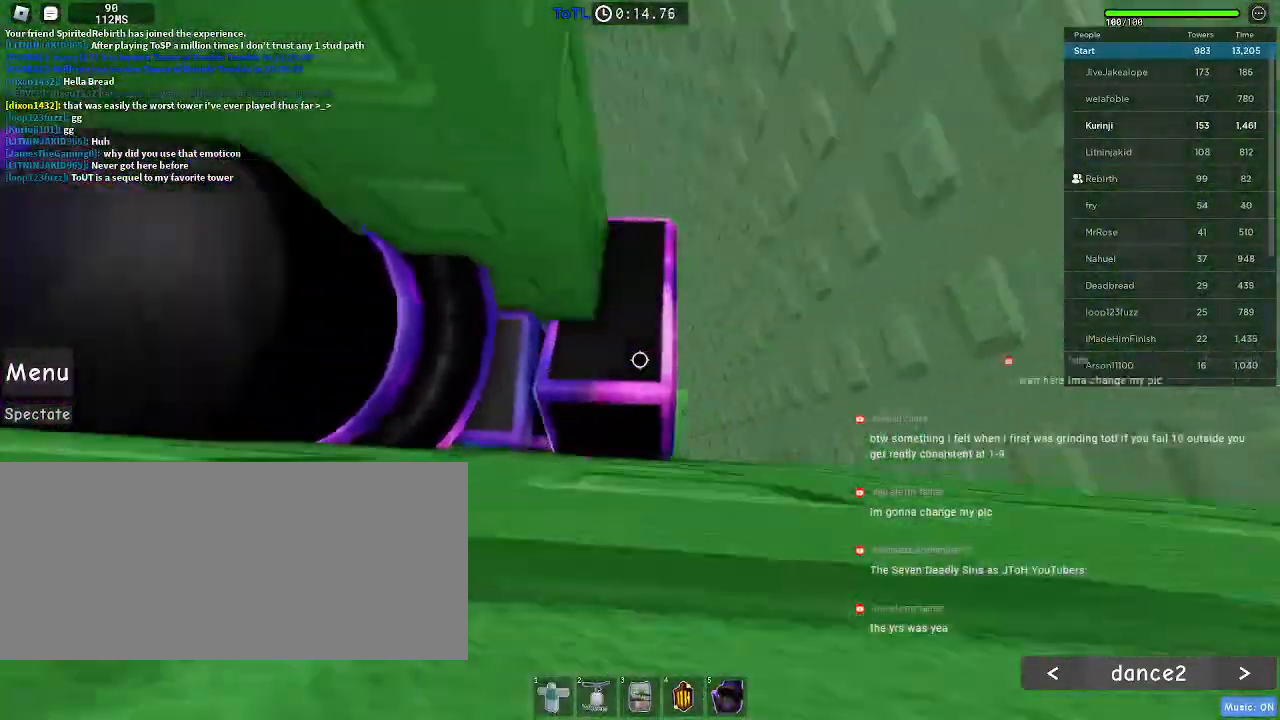
{"keys": [], "mouse": [], "events": [[133, "d", "down"], [200, "d", "up"]]}
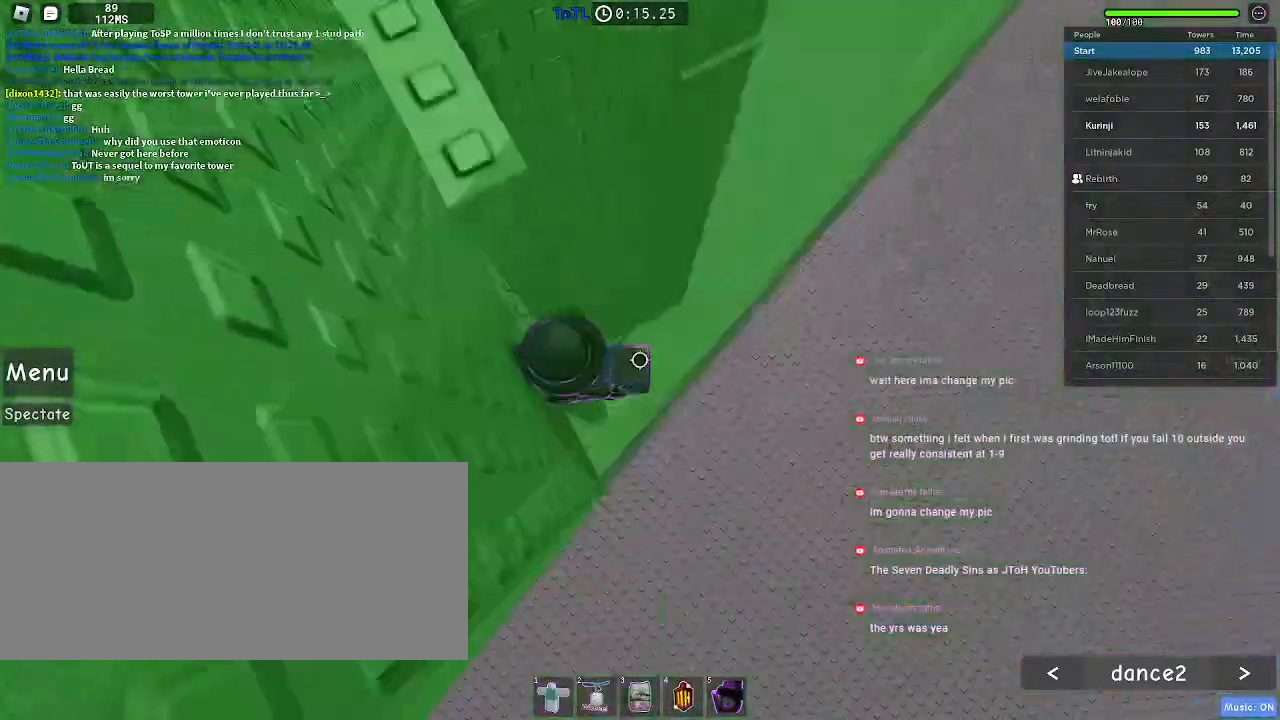
{"keys": ["d", "space"], "mouse": [], "events": [[317, "d", "down"], [450, "space", "down"]]}
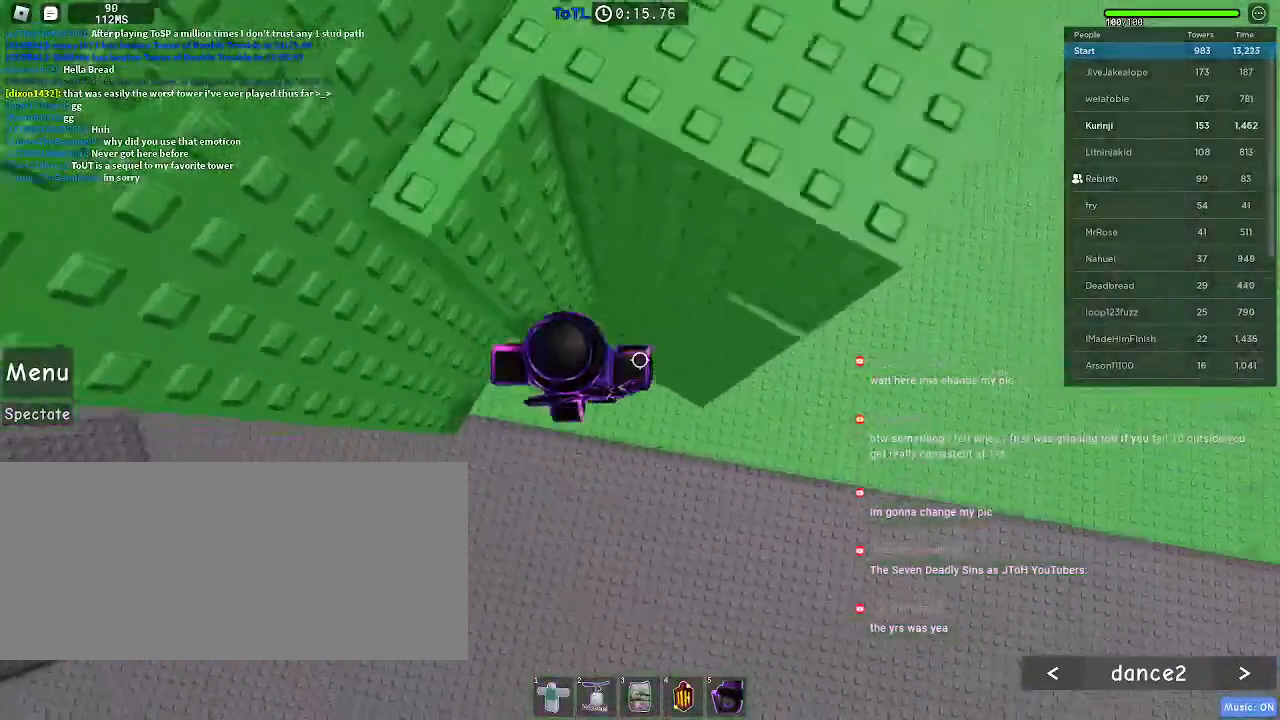
{"keys": ["a", "w"], "mouse": [], "events": [[67, "space", "up"], [117, "w", "down"], [167, "d", "up"], [267, "w", "up"], [333, "space", "down"], [383, "w", "down"], [433, "a", "down"], [450, "space", "up"]]}